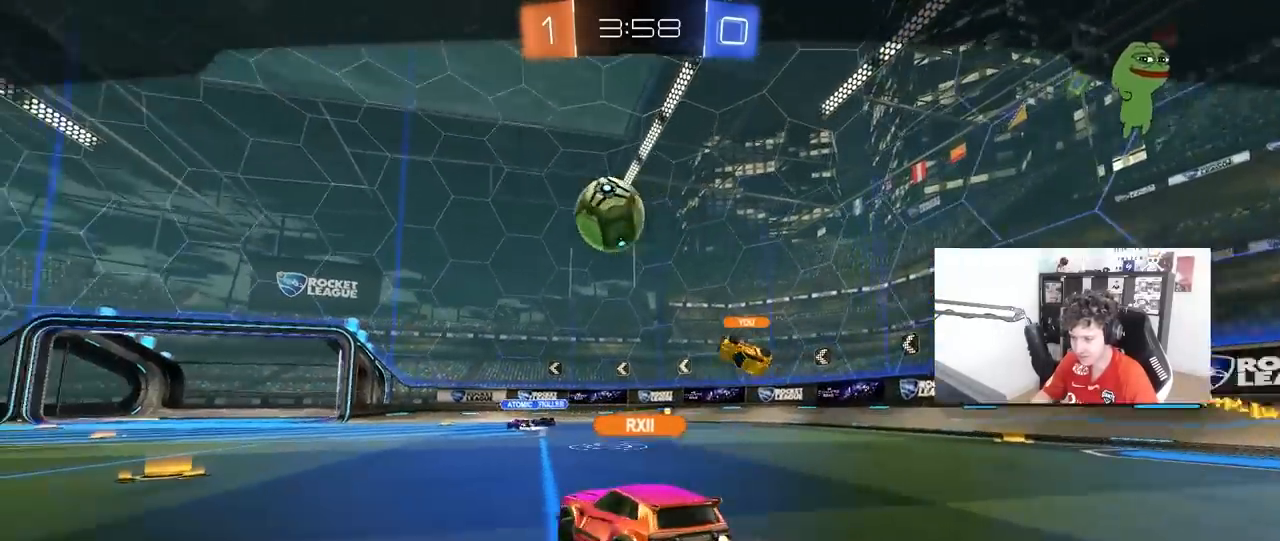
Gameplay with keyboard and mouse; each line is a JSON object with the keys and mouse buttons held at the frame after it. "events" lists presses ("down") and releases ("up") of "1", "2", "3", "4", "5", "a", "alt", "c", "caps_lock", "ctrl", "d", "e", "f", "g", "q", "r", "s", "shift", "space", "t", "tab", "v", "w", "x", "z", "mouse_left", "mouse_wheel" and "mouse_right" between this image and that frame as [ms after this image, input, new state], when the widget could be followed in between. "mouse_left", "mouse_wheel", "mouse_right" = the "left", "wheel", "right" buttons of the "mouse" list. No other keys are recorded. "wheel" means that the mouse wheel is clicked or scrolled. "mouse_move" is the direction in which the mouse moves at that frame (one of eight, or "still"), when it could be read.
{"keys": [], "mouse": [], "mouse_move": "still", "events": []}
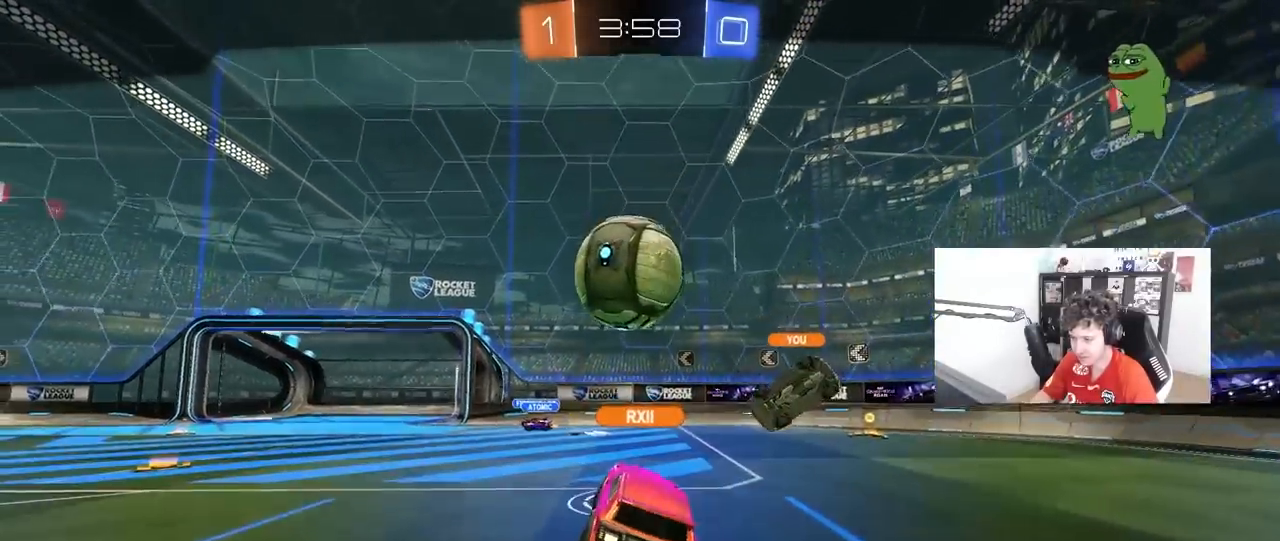
{"keys": [], "mouse": [], "mouse_move": "still", "events": []}
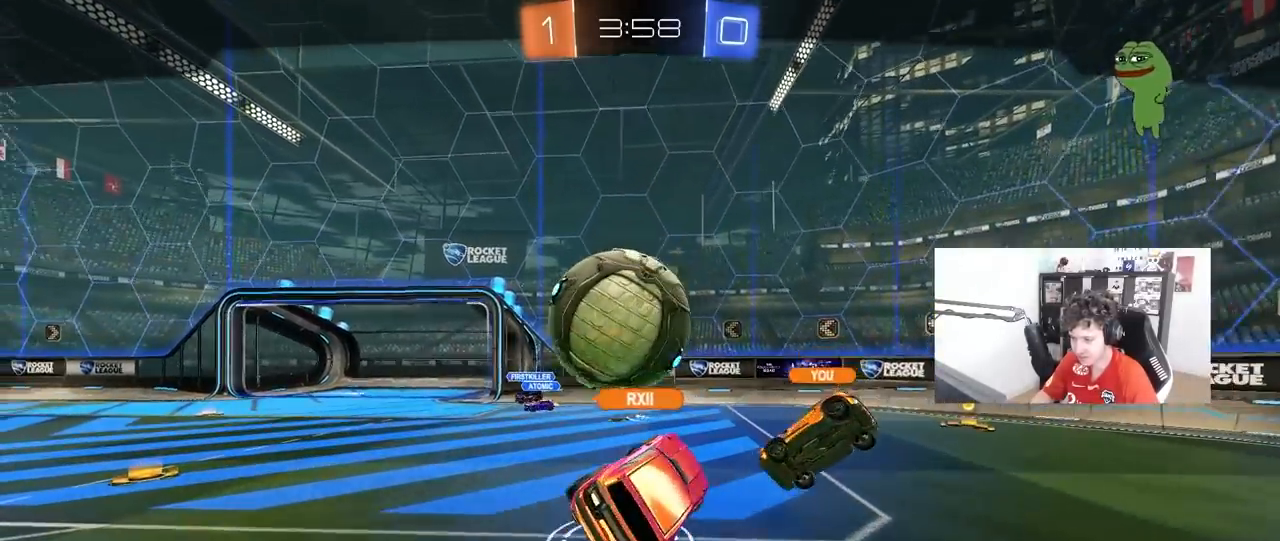
{"keys": [], "mouse": [], "mouse_move": "still", "events": [[83, "mouse_right", "down"], [467, "mouse_right", "up"]]}
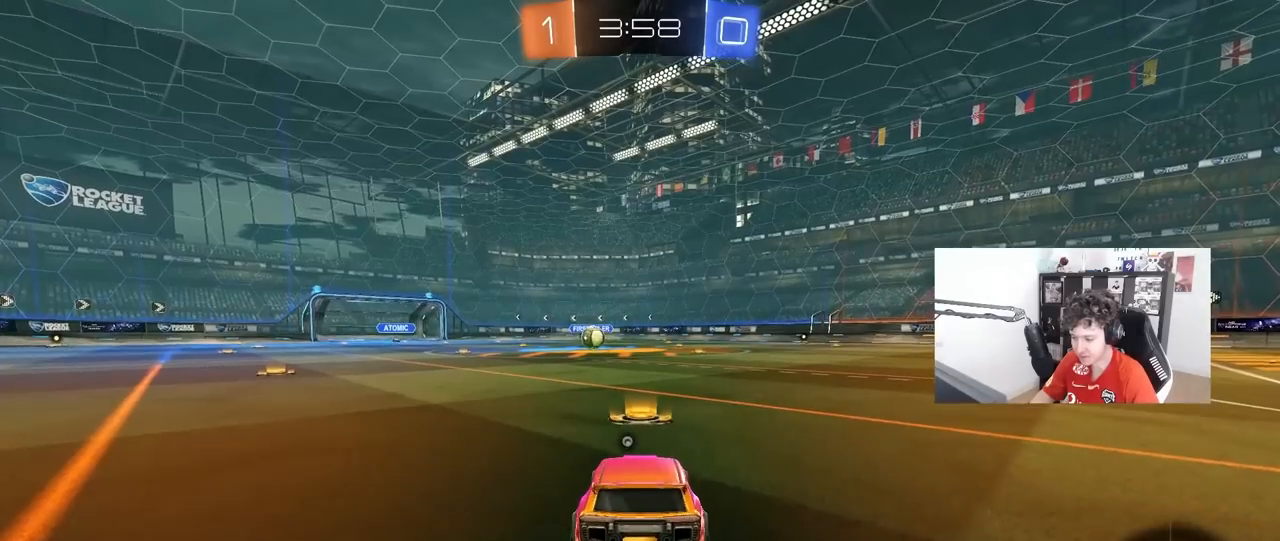
{"keys": [], "mouse": [], "mouse_move": "still", "events": [[117, "mouse_right", "down"], [300, "mouse_right", "up"]]}
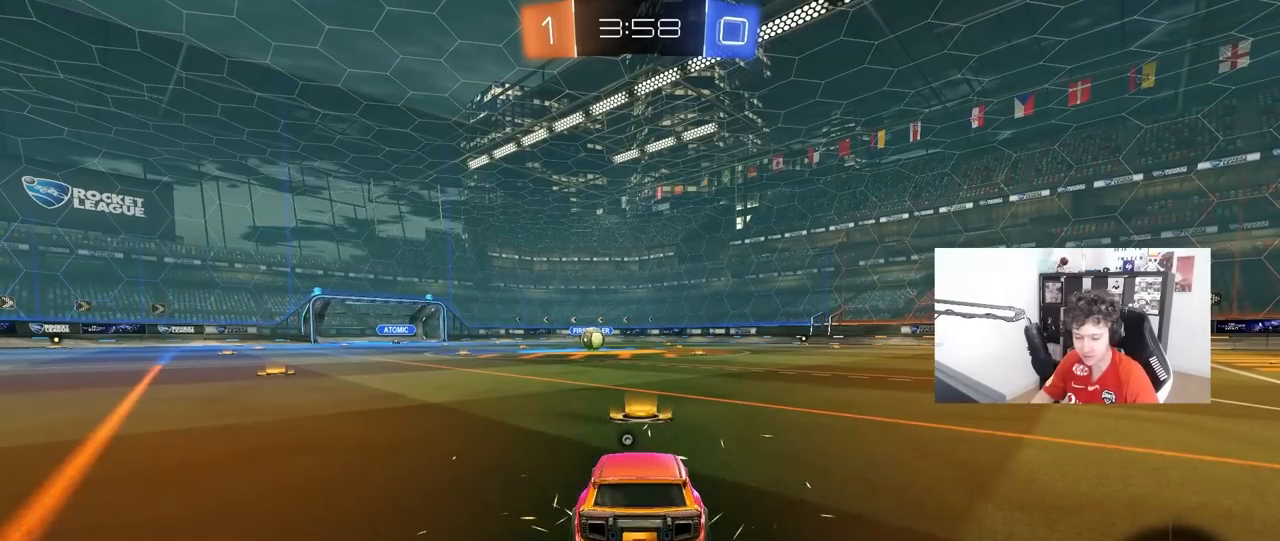
{"keys": [], "mouse": [], "mouse_move": "still", "events": []}
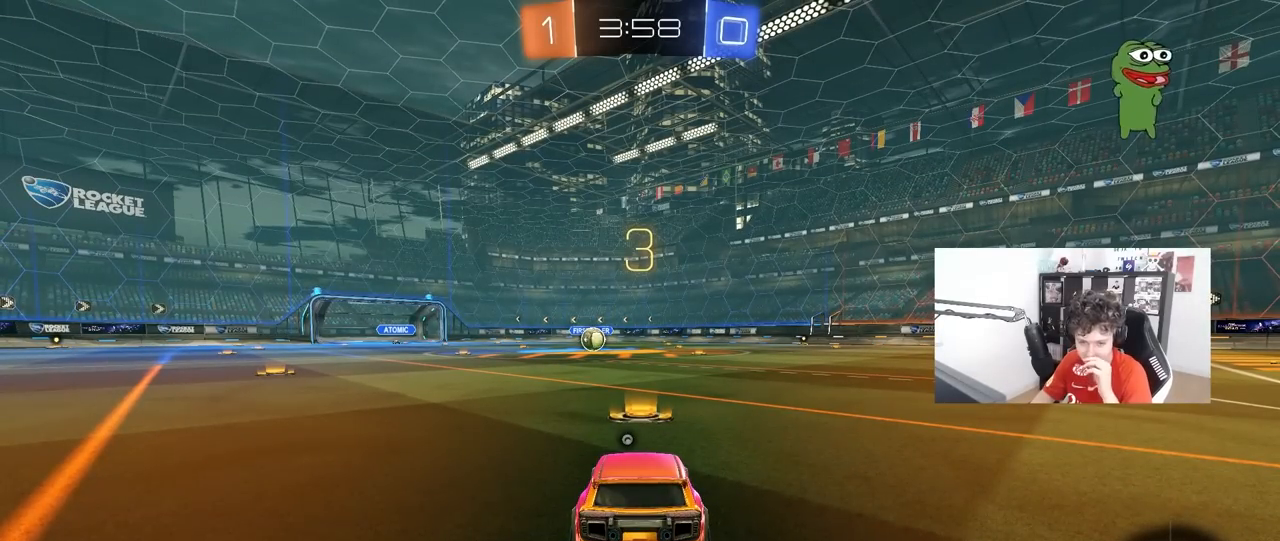
{"keys": [], "mouse": [], "mouse_move": "still", "events": []}
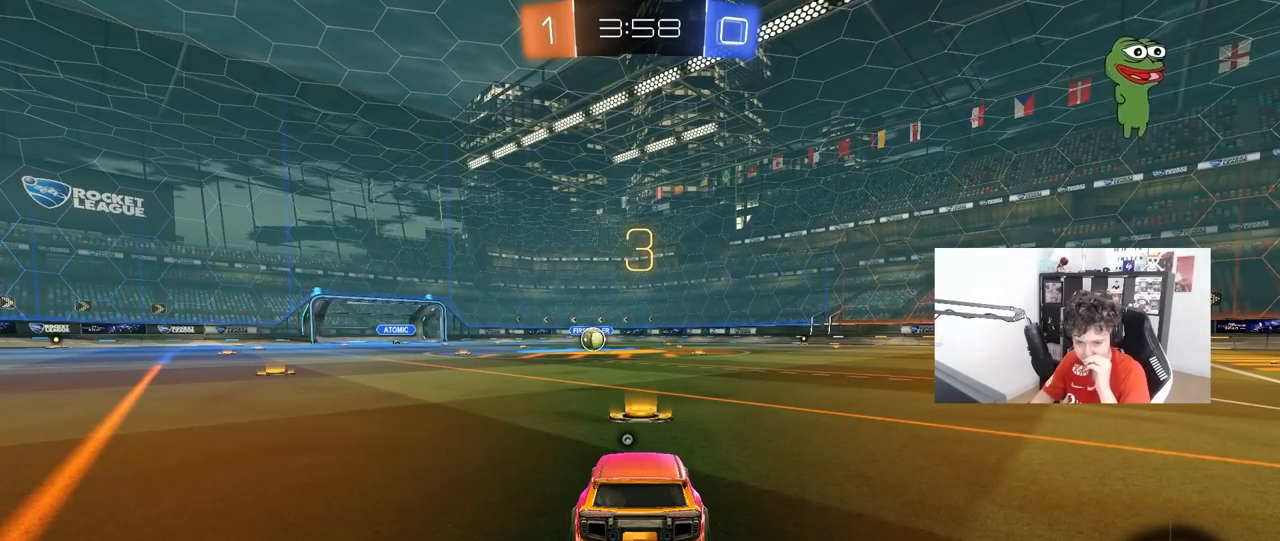
{"keys": [], "mouse": ["left"], "mouse_move": "up-right", "events": [[433, "mouse_left", "down"]]}
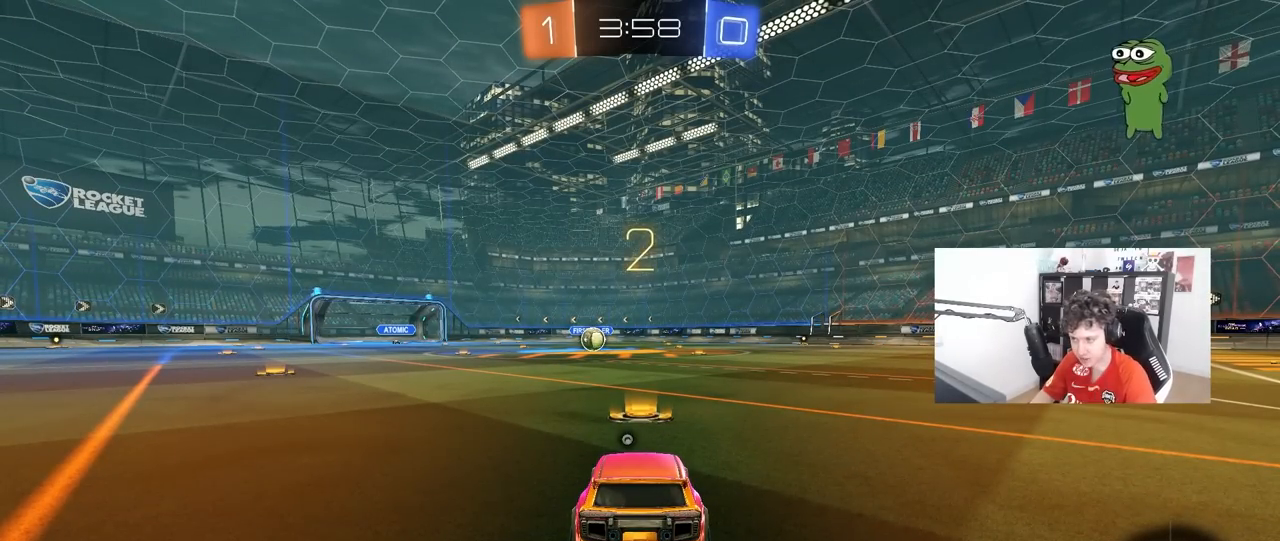
{"keys": ["tab"], "mouse": ["left"], "mouse_move": "down-right", "events": [[117, "space", "down"], [267, "space", "up"], [317, "tab", "down"]]}
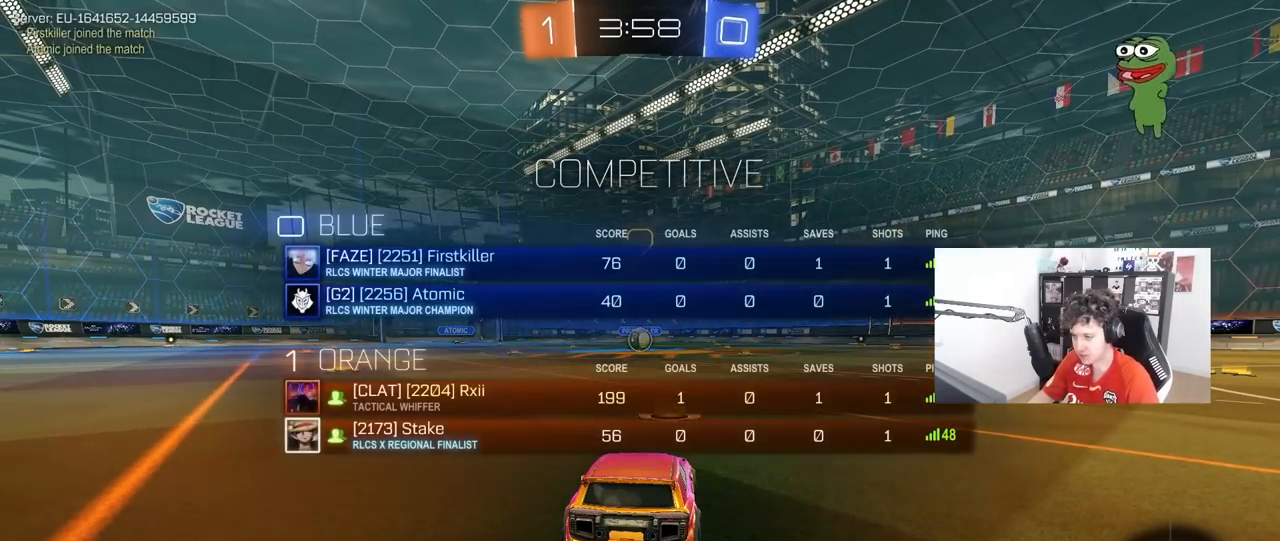
{"keys": ["w"], "mouse": ["left"], "mouse_move": "left", "events": [[133, "w", "down"], [317, "tab", "up"]]}
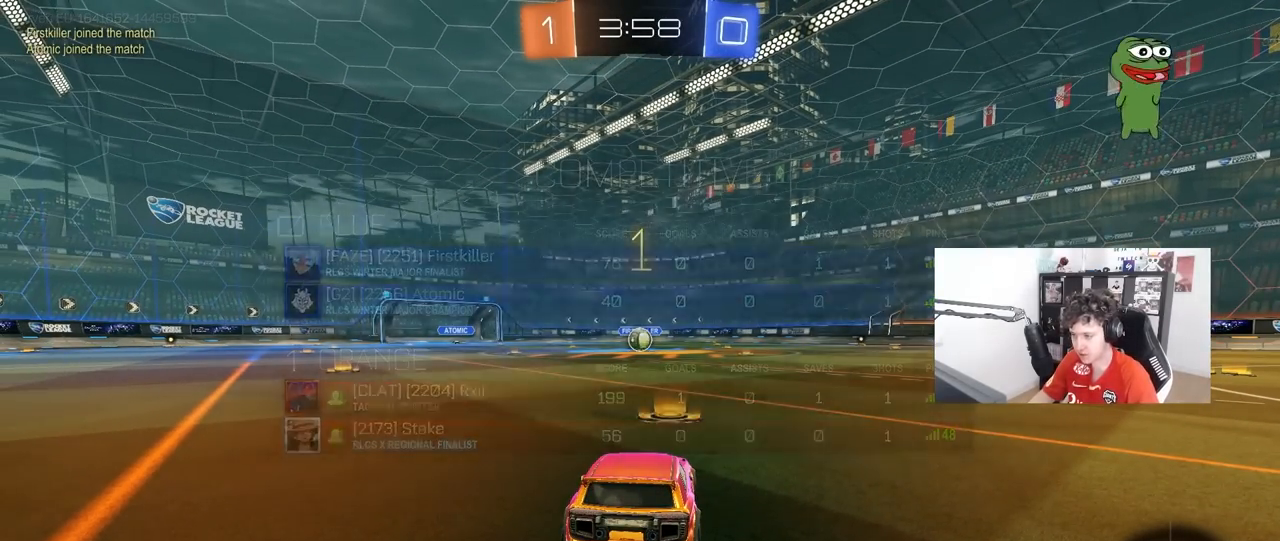
{"keys": ["w"], "mouse": ["left"], "mouse_move": "left", "events": []}
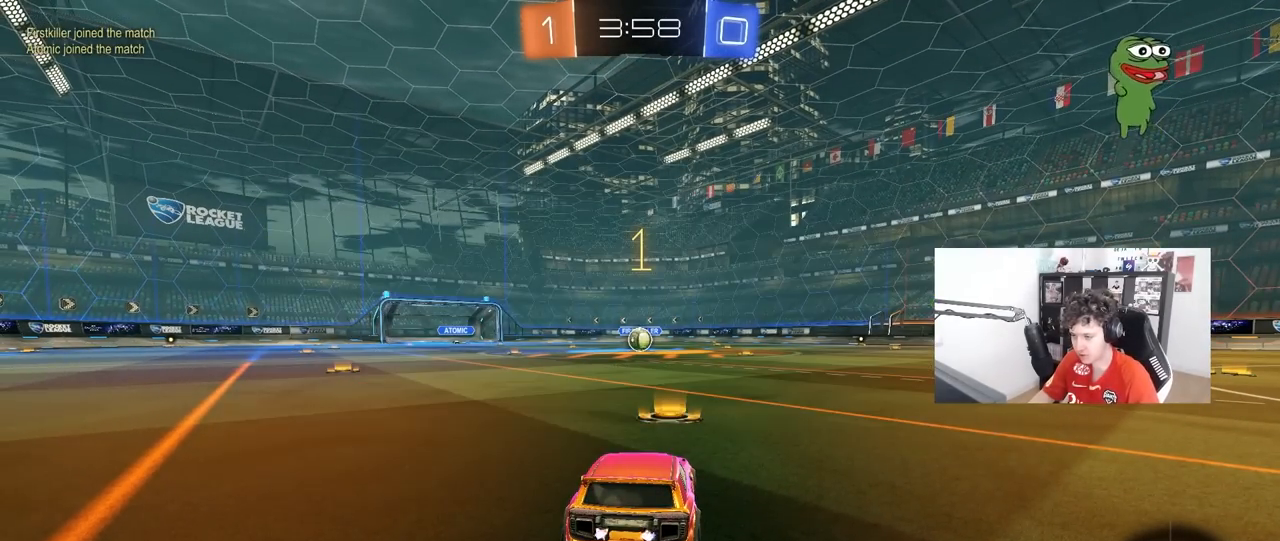
{"keys": ["d", "w"], "mouse": ["left", "right"], "mouse_move": "still", "events": [[500, "d", "down"], [500, "mouse_right", "down"]]}
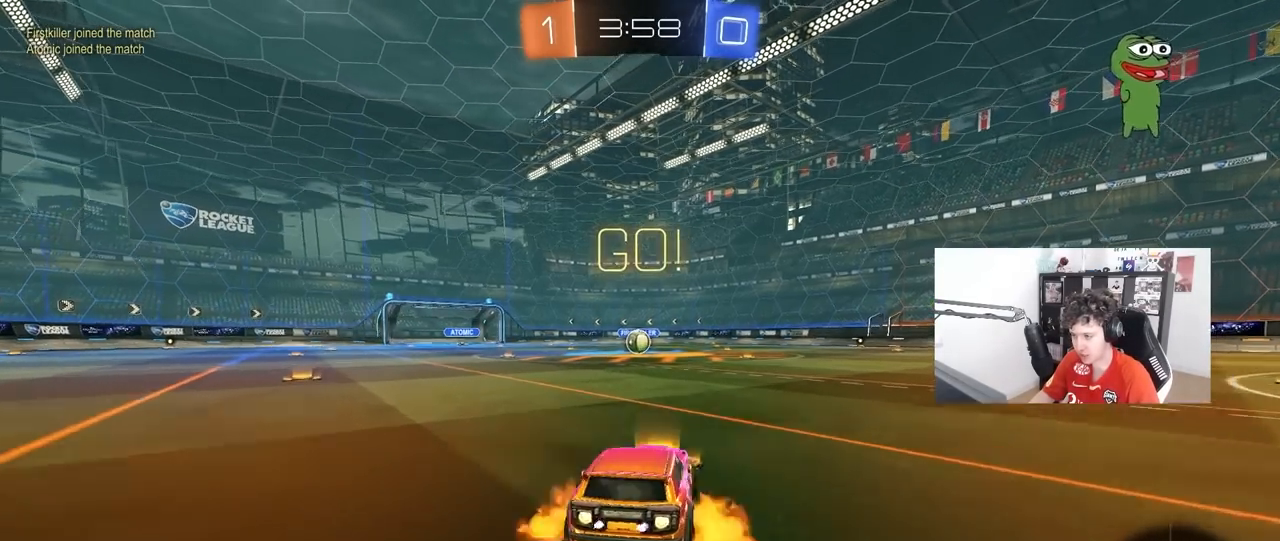
{"keys": ["a", "s", "shift"], "mouse": ["left"], "mouse_move": "still", "events": [[50, "d", "up"], [83, "a", "down"], [83, "mouse_right", "up"], [83, "shift", "down"], [133, "mouse_right", "down"], [183, "s", "down"], [183, "w", "up"], [233, "mouse_right", "up"]]}
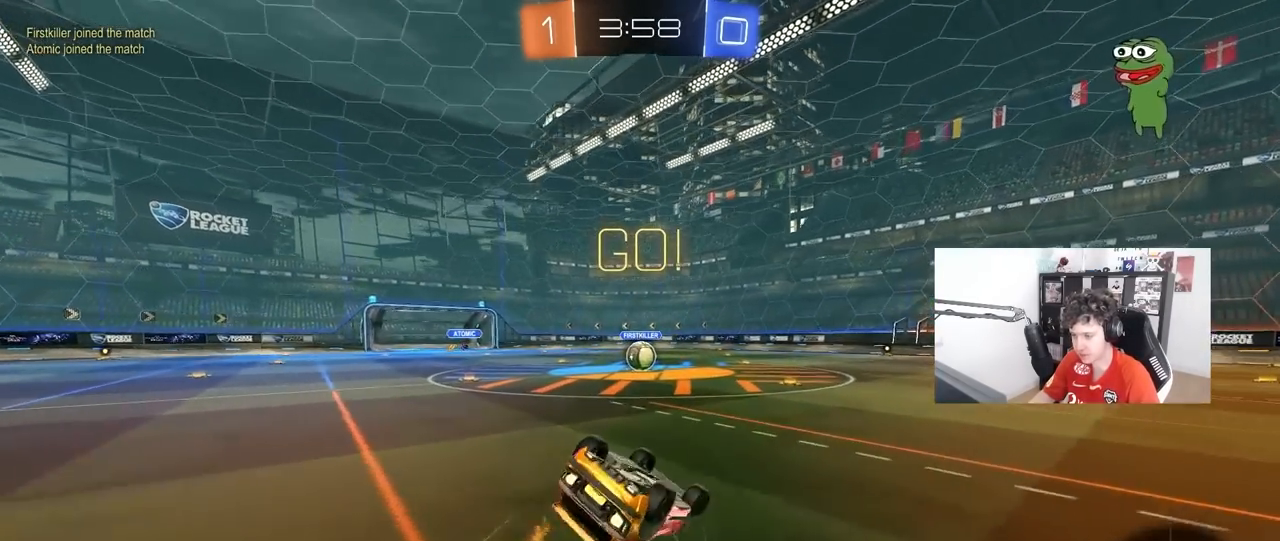
{"keys": [], "mouse": ["left"], "mouse_move": "still", "events": [[150, "s", "up"], [200, "s", "down"], [433, "shift", "up"], [483, "a", "up"], [483, "s", "up"]]}
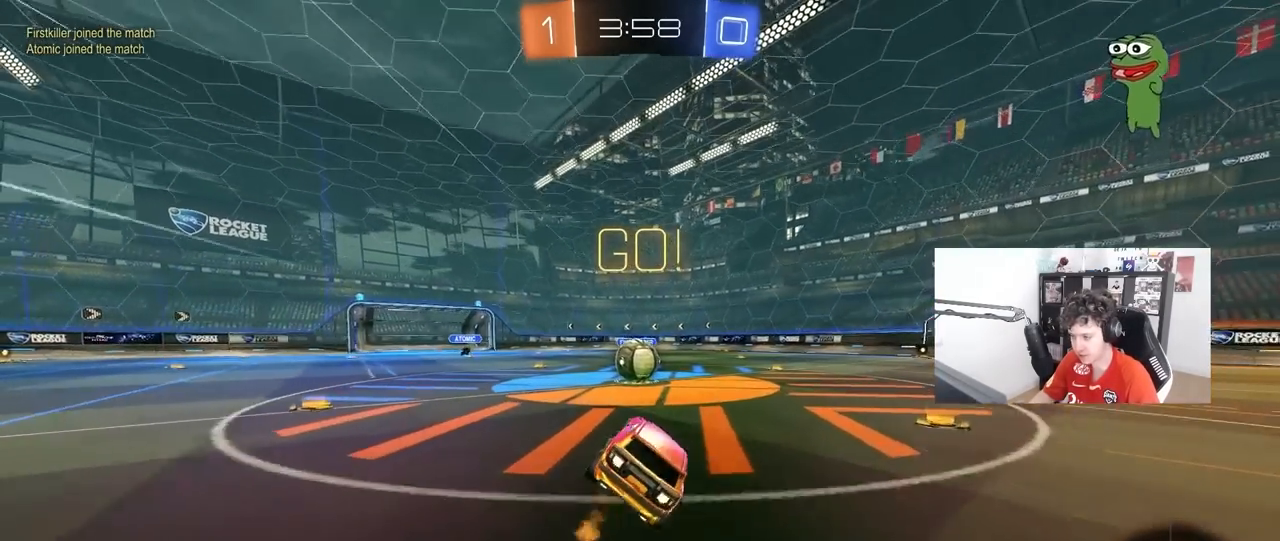
{"keys": ["d", "shift", "w"], "mouse": ["left"], "mouse_move": "still", "events": [[67, "mouse_left", "up"], [317, "a", "down"], [317, "mouse_left", "down"], [317, "mouse_right", "down"], [317, "w", "down"], [450, "a", "up"], [450, "d", "down"], [500, "mouse_right", "up"], [500, "shift", "down"]]}
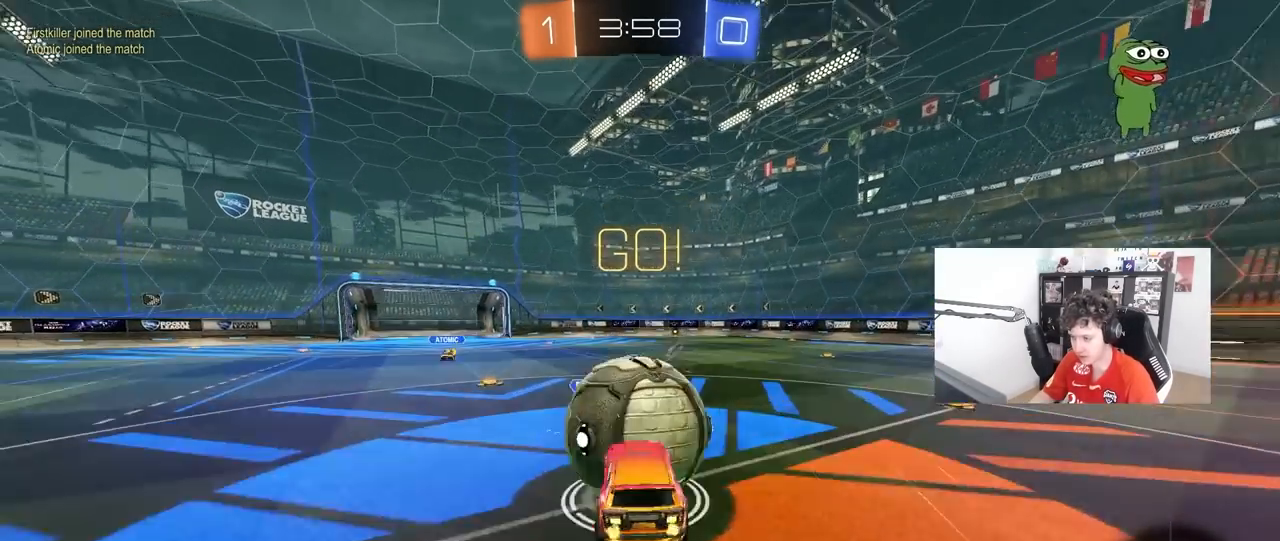
{"keys": ["d", "s", "shift"], "mouse": [], "mouse_move": "still", "events": [[50, "mouse_right", "down"], [133, "s", "down"], [183, "w", "up"], [283, "mouse_left", "up"], [283, "mouse_right", "up"]]}
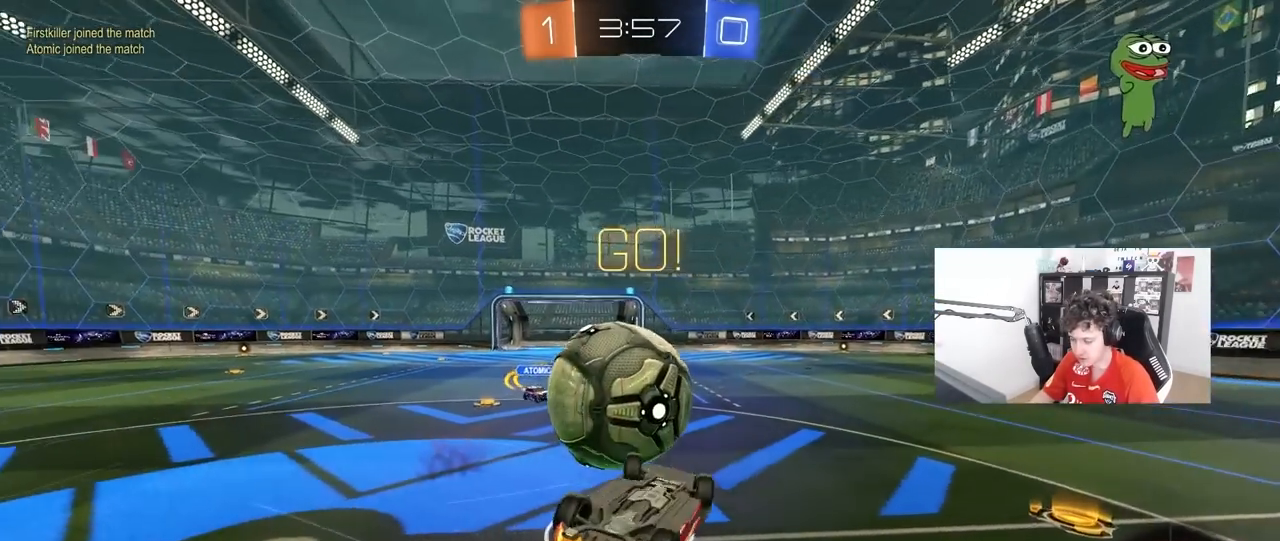
{"keys": ["d"], "mouse": [], "mouse_move": "still", "events": [[17, "s", "up"], [150, "s", "down"], [300, "shift", "up"], [350, "s", "up"]]}
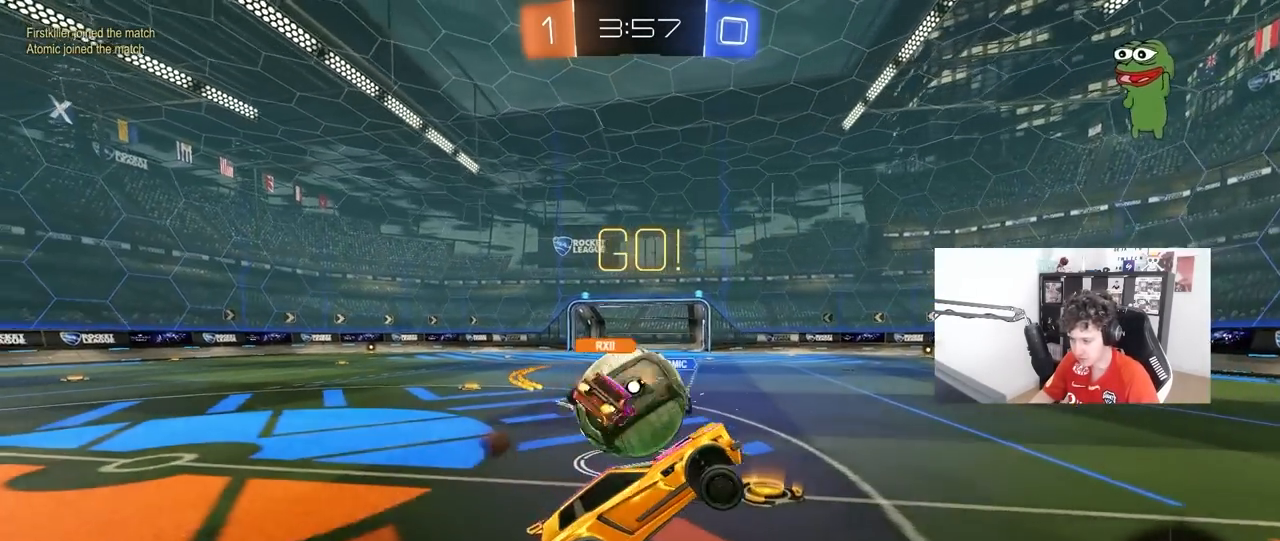
{"keys": ["d", "shift", "w"], "mouse": [], "mouse_move": "still", "events": [[33, "w", "down"], [167, "d", "up"], [217, "a", "down"], [300, "a", "up"], [300, "d", "down"], [400, "shift", "down"]]}
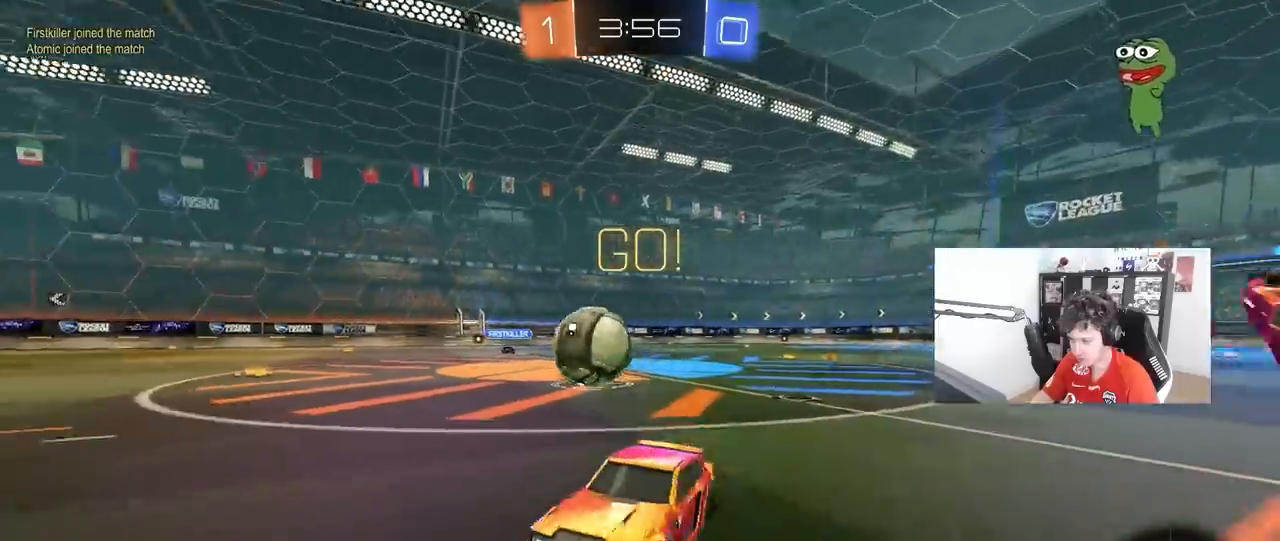
{"keys": ["d", "w"], "mouse": [], "mouse_move": "still", "events": [[50, "shift", "up"]]}
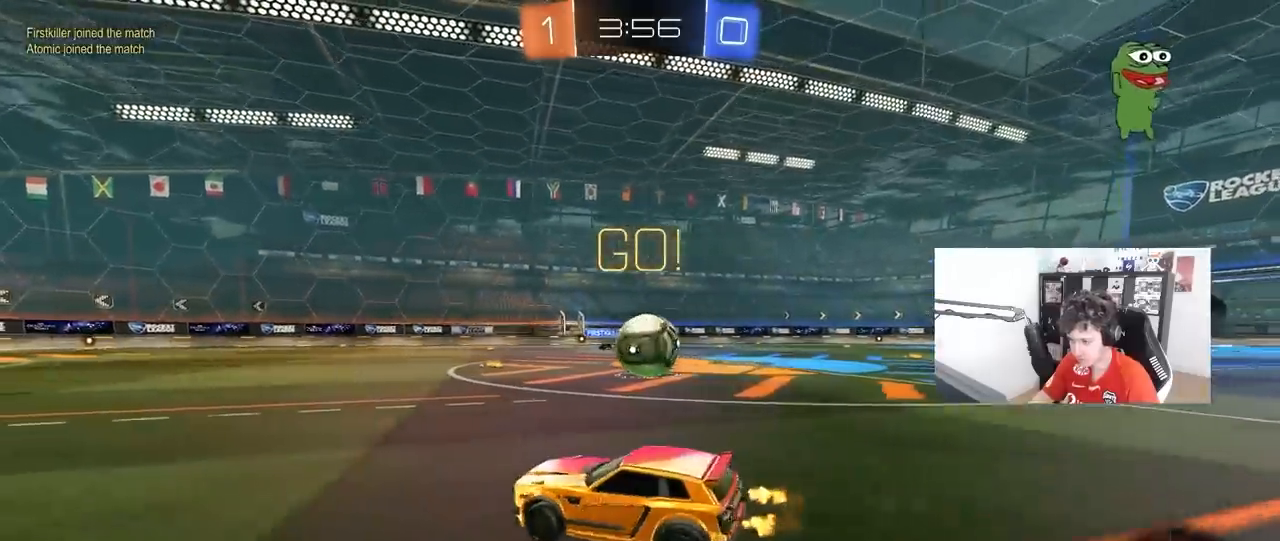
{"keys": ["w"], "mouse": [], "mouse_move": "still", "events": [[150, "d", "up"], [333, "d", "down"], [383, "d", "up"]]}
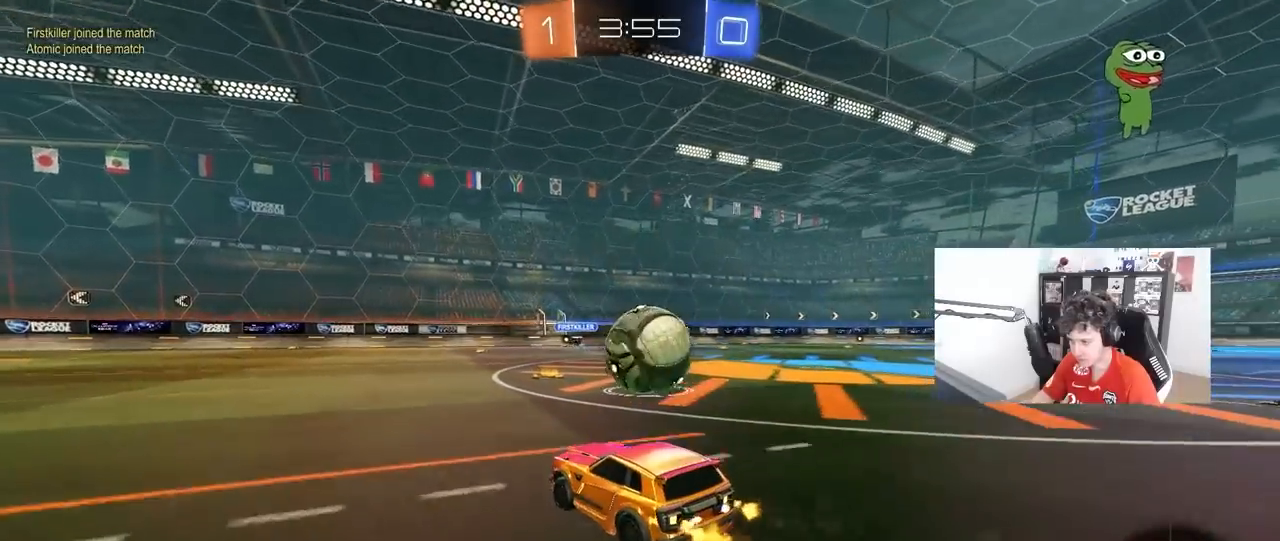
{"keys": ["d"], "mouse": [], "mouse_move": "still", "events": [[267, "d", "down"], [317, "shift", "down"], [400, "shift", "up"], [500, "w", "up"]]}
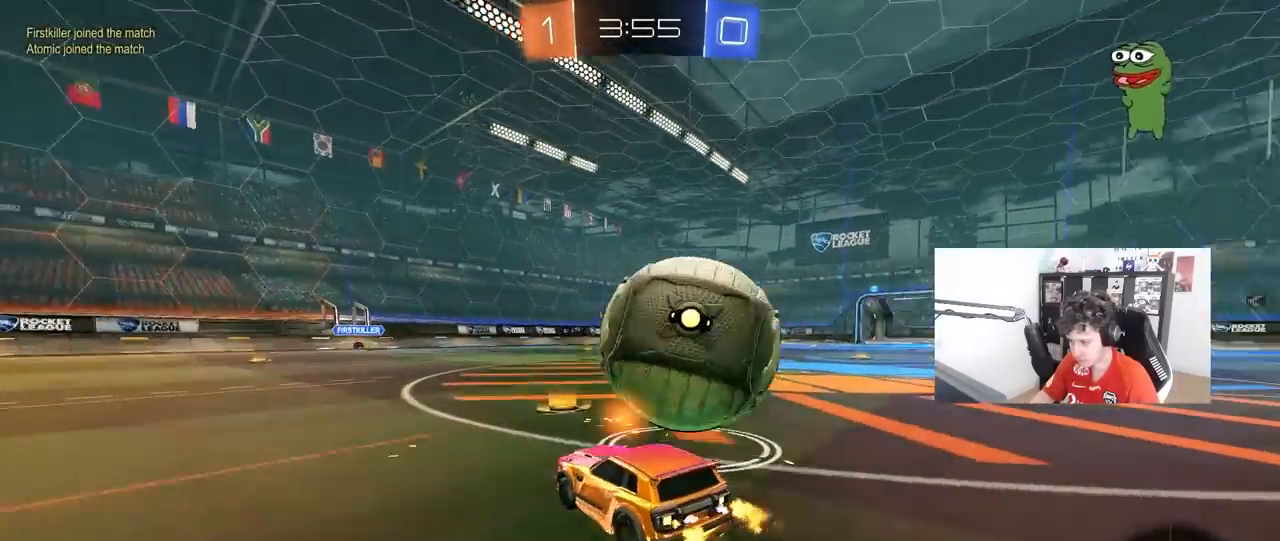
{"keys": ["w"], "mouse": [], "mouse_move": "still", "events": [[183, "d", "up"], [233, "w", "down"]]}
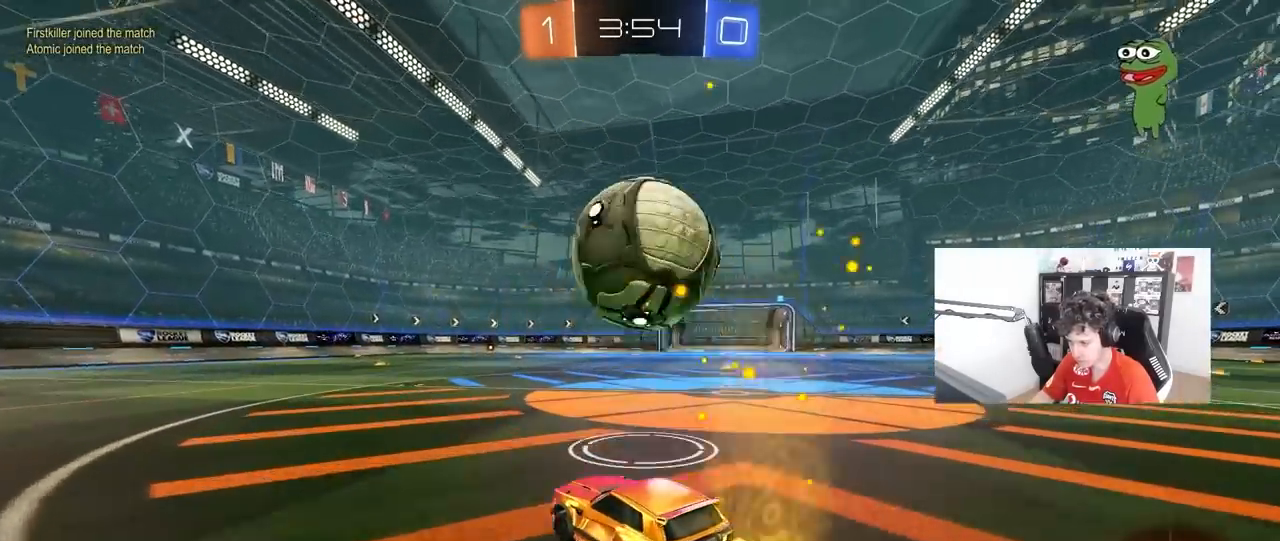
{"keys": ["w"], "mouse": ["left"], "mouse_move": "still", "events": [[200, "d", "down"], [250, "d", "up"], [383, "mouse_left", "down"]]}
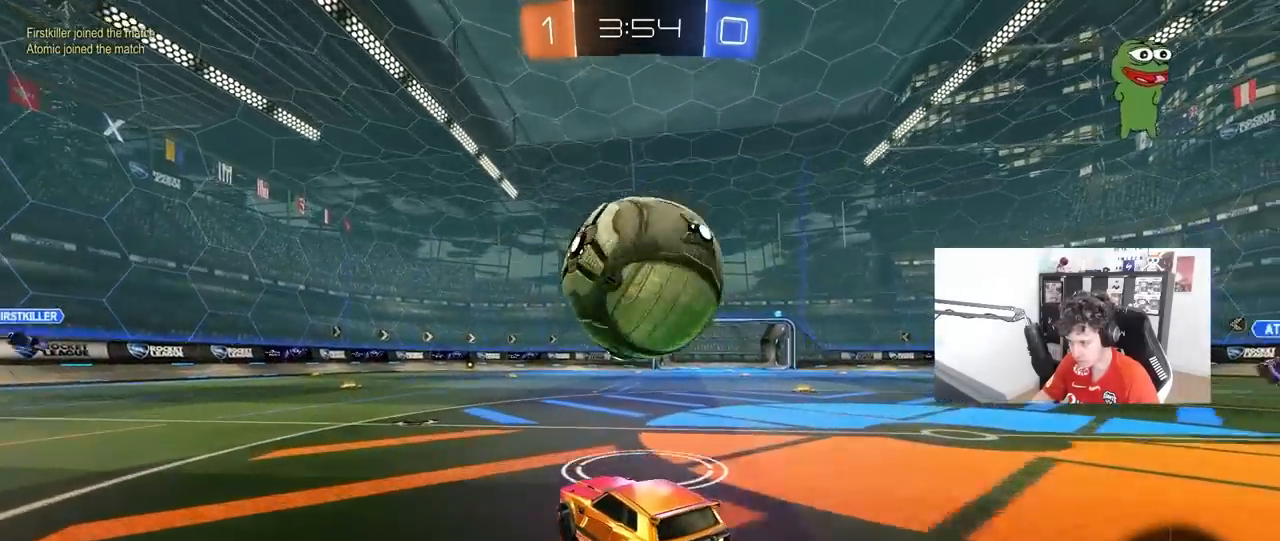
{"keys": ["w"], "mouse": [], "mouse_move": "still", "events": [[33, "mouse_left", "up"], [267, "d", "down"], [450, "d", "up"]]}
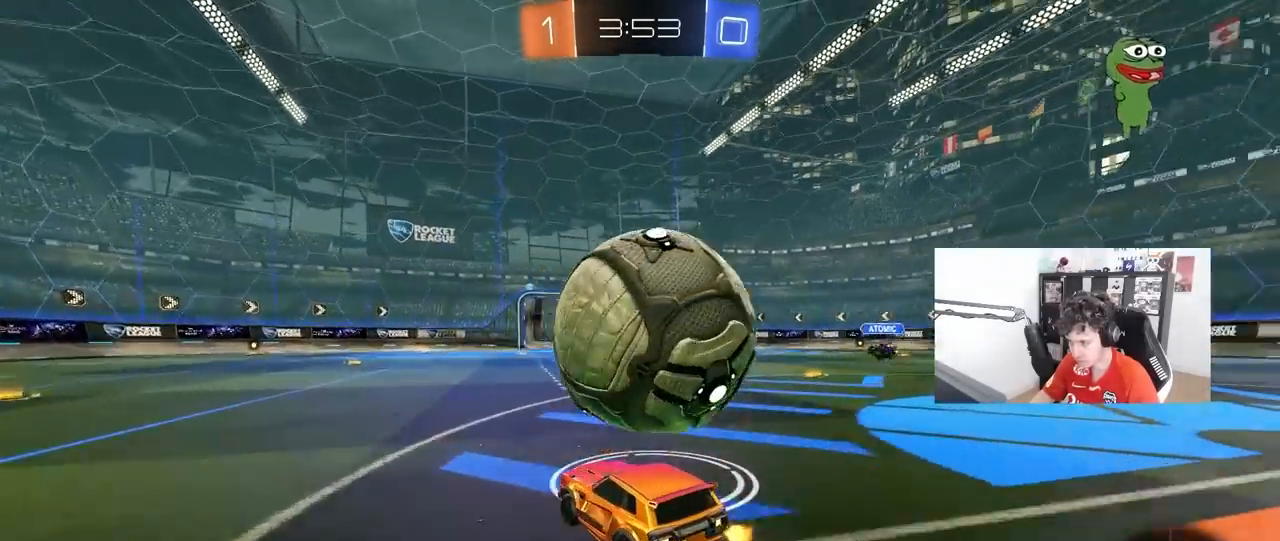
{"keys": ["w"], "mouse": ["left"], "mouse_move": "down", "events": [[283, "d", "down"], [333, "mouse_left", "down"], [417, "d", "up"]]}
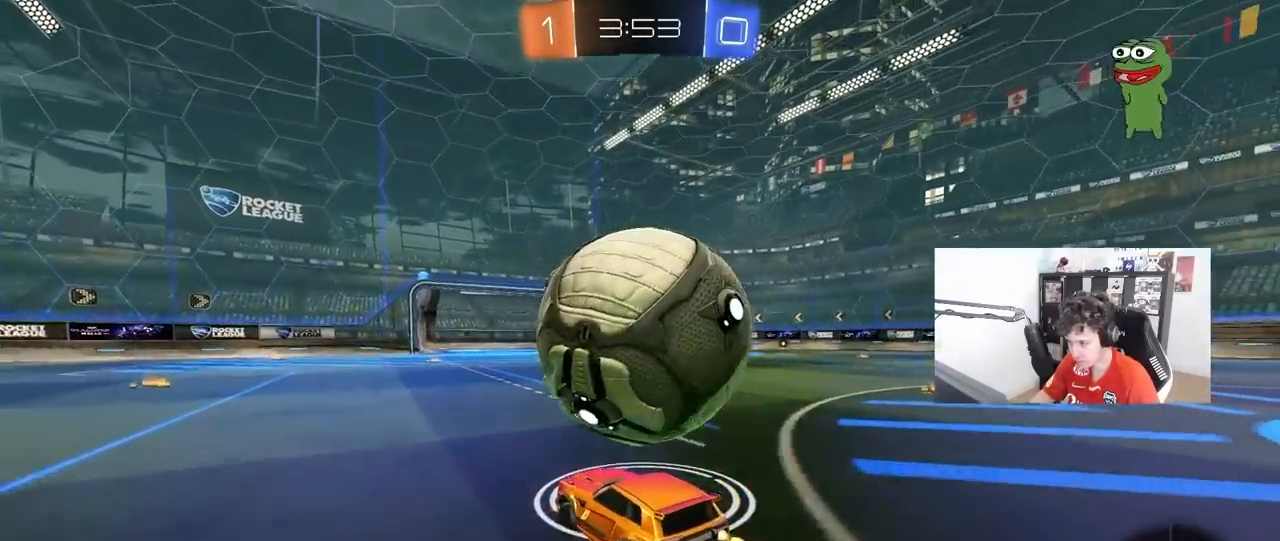
{"keys": ["d", "s", "shift"], "mouse": ["left"], "mouse_move": "still", "events": [[50, "d", "down"], [50, "mouse_right", "down"], [100, "d", "up"], [150, "shift", "down"], [200, "d", "down"], [200, "mouse_right", "up"], [200, "space", "down"], [250, "mouse_right", "down"], [333, "s", "down"], [333, "space", "up"], [333, "w", "up"], [483, "mouse_right", "up"]]}
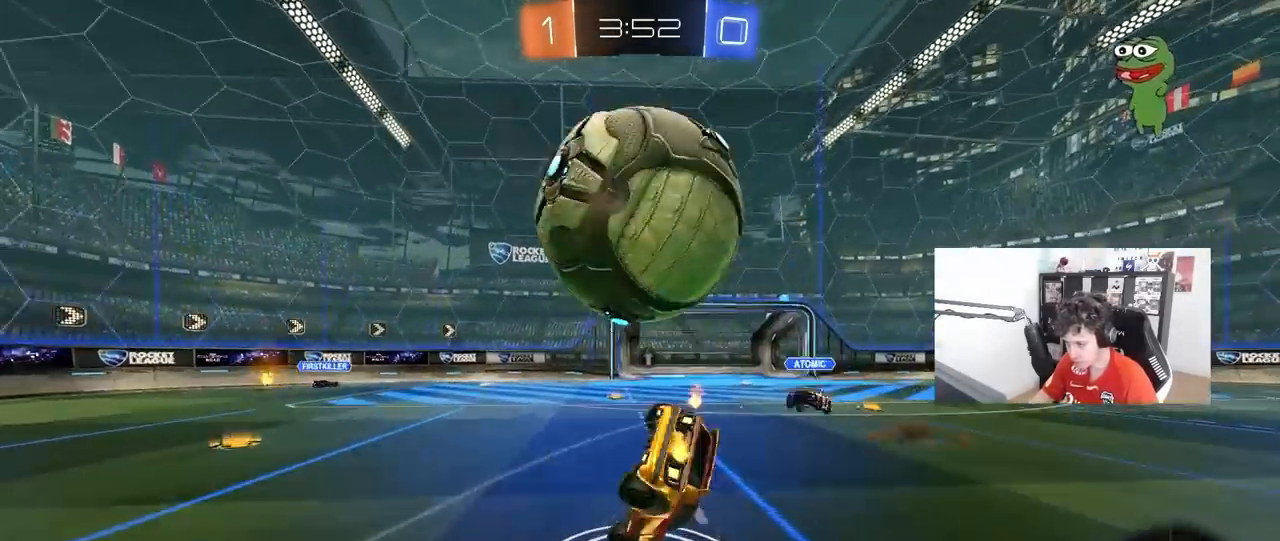
{"keys": ["d", "s"], "mouse": [], "mouse_move": "still", "events": [[83, "mouse_left", "up"], [83, "s", "up"], [267, "s", "down"], [500, "shift", "up"]]}
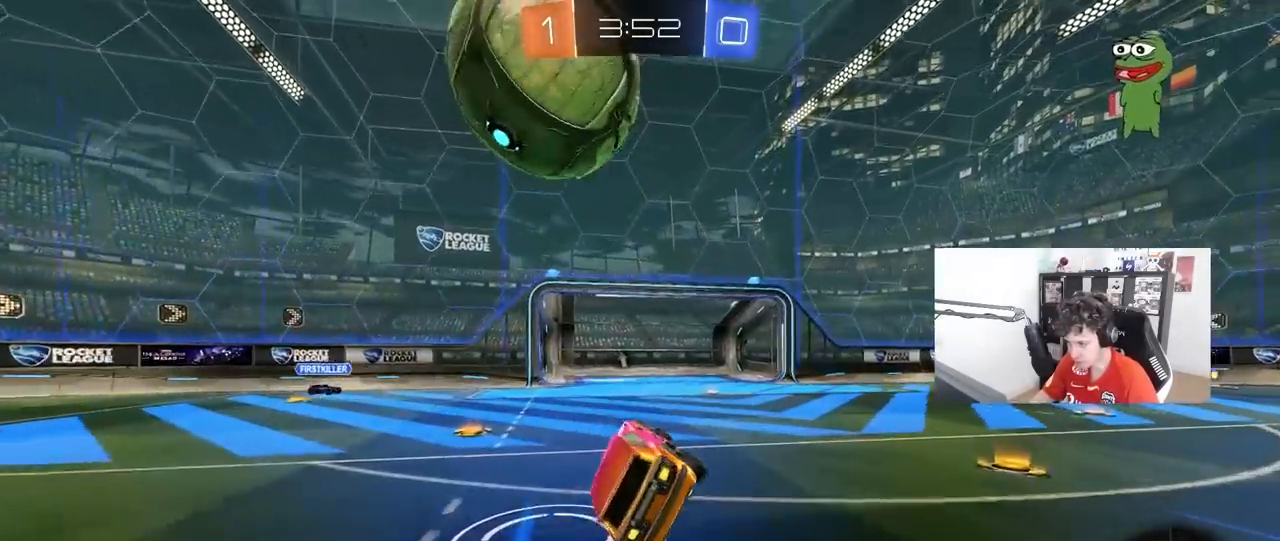
{"keys": ["w"], "mouse": [], "mouse_move": "still", "events": [[100, "d", "up"], [100, "s", "up"], [283, "w", "down"]]}
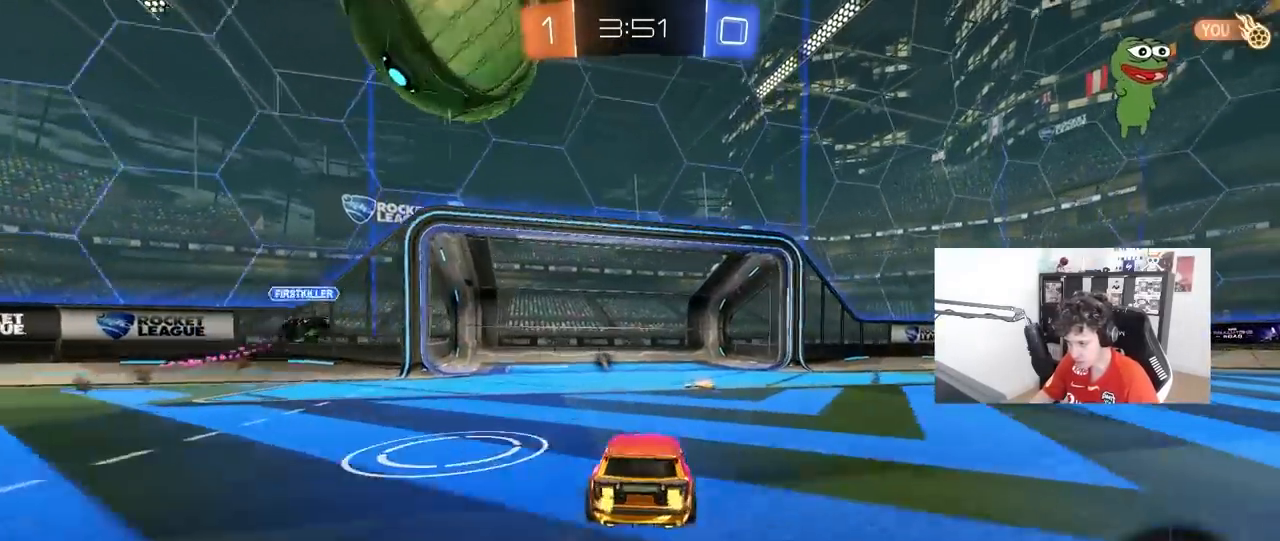
{"keys": ["d", "w"], "mouse": ["left"], "mouse_move": "still", "events": [[17, "d", "down"], [250, "mouse_left", "down"]]}
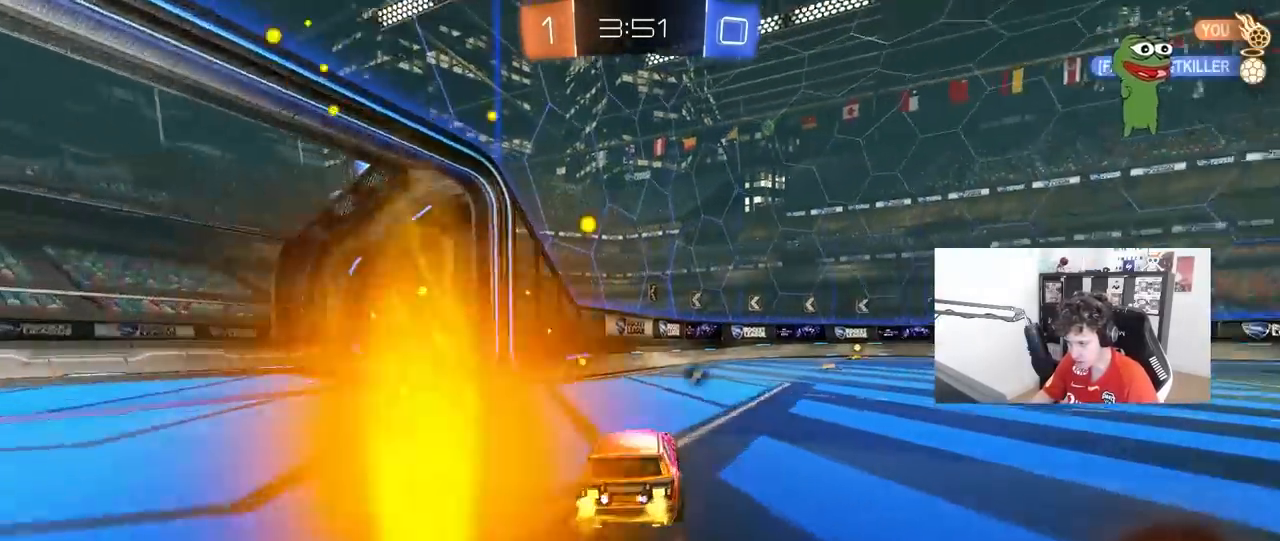
{"keys": ["d", "s", "shift"], "mouse": ["left"], "mouse_move": "still", "events": [[167, "d", "up"], [167, "mouse_right", "down"], [217, "d", "down"], [217, "shift", "down"], [267, "mouse_right", "up"], [300, "mouse_right", "down"], [350, "s", "down"], [350, "w", "up"], [400, "mouse_right", "up"]]}
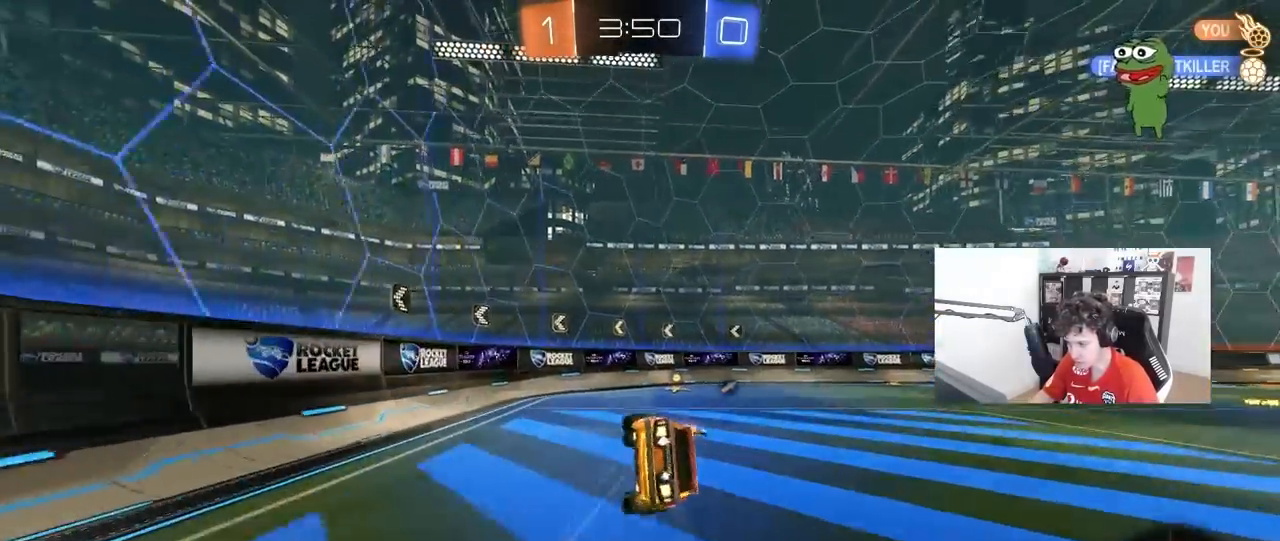
{"keys": ["d", "s", "shift", "space"], "mouse": ["left"], "mouse_move": "still", "events": [[283, "s", "up"], [383, "s", "down"], [383, "space", "down"]]}
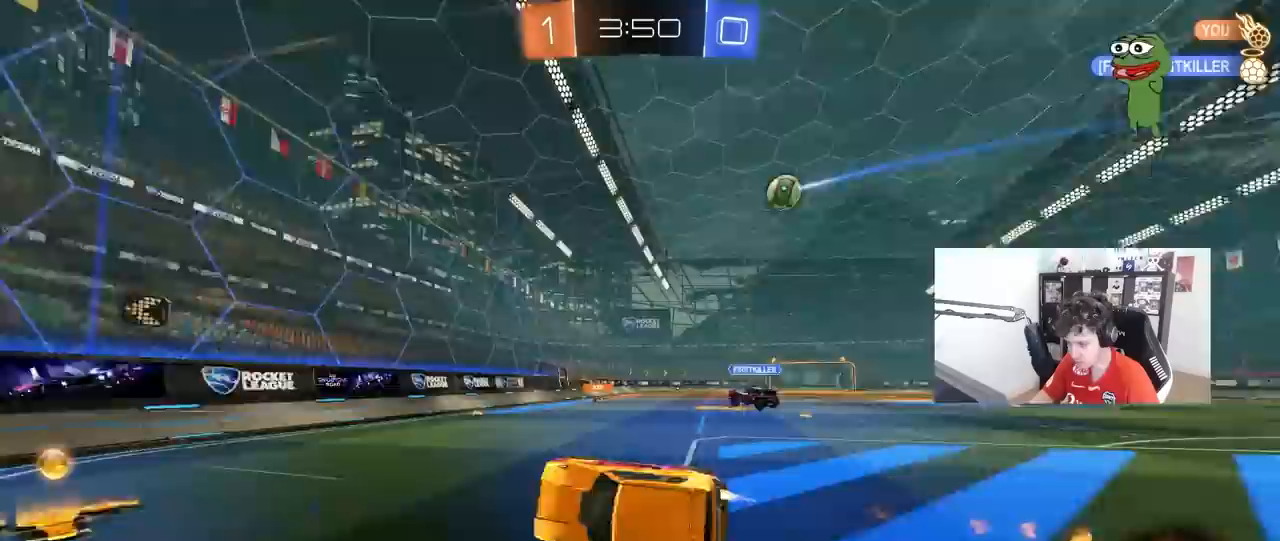
{"keys": ["d", "w"], "mouse": ["left"], "mouse_move": "still", "events": [[67, "s", "up"], [67, "space", "up"], [100, "shift", "up"], [150, "mouse_left", "up"], [200, "d", "up"], [383, "d", "down"], [383, "w", "down"], [433, "mouse_left", "down"]]}